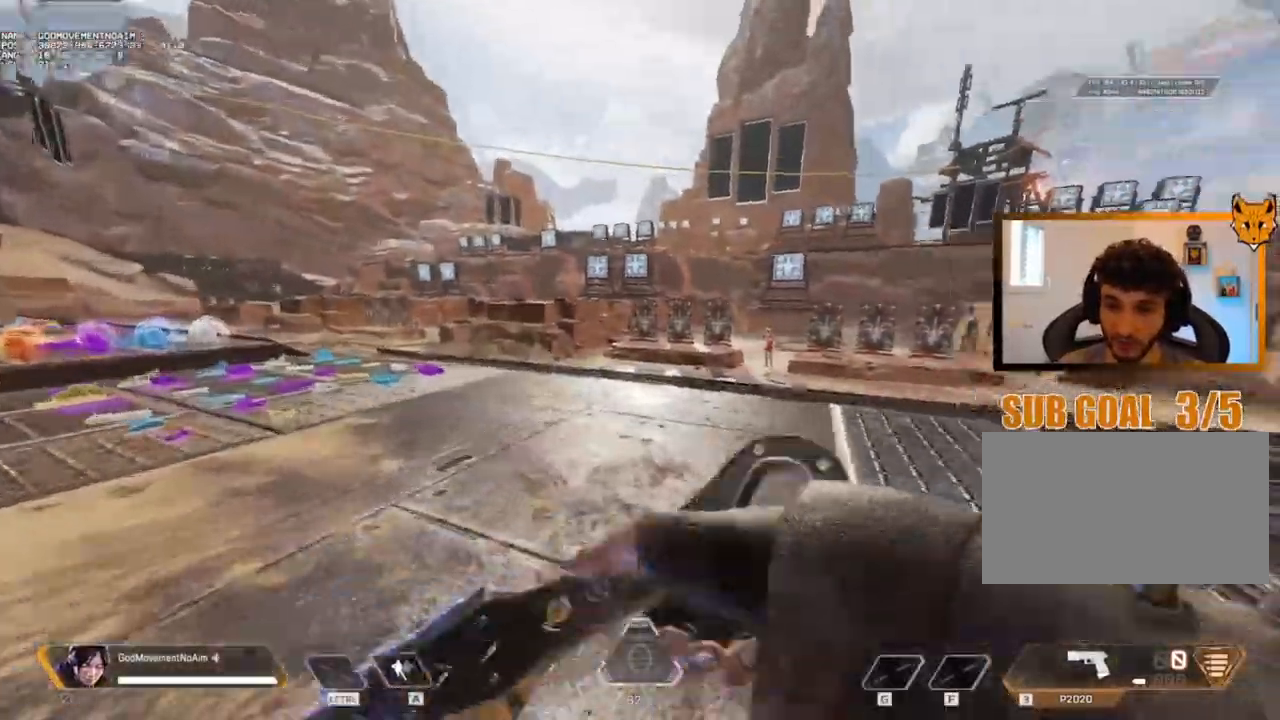
Gameplay with keyboard and mouse; each line is a JSON object with the keys and mouse buttons held at the frame after it. "events" lists presses ("down") and releases ("up") of "1", "2", "3", "4", "a", "alt", "c", "ctrl", "d", "e", "f", "g", "q", "r", "s", "shift", "tab", "v", "w", "z", "mouse_left", "mouse_wheel", "mouse_right", "mouse_mb4" and "mouse_mb5" between this image and that frame as [ms after this image, input, new state], when the widget could be followed in between. "mouse_left", "mouse_wheel", "mouse_right", "mouse_mb4", "mouse_mb5" = the "left", "wheel", "right", "mb4", "mb5" buttons of the "mouse" list. No other keys are recorded. "wheel" means that the mouse wheel is clicked or scrolled. Not read: mouse_move.
{"keys": ["d"], "mouse": ["right"], "events": [[267, "q", "up"], [317, "d", "down"], [367, "z", "up"], [418, "shift", "up"], [501, "mouse_right", "down"]]}
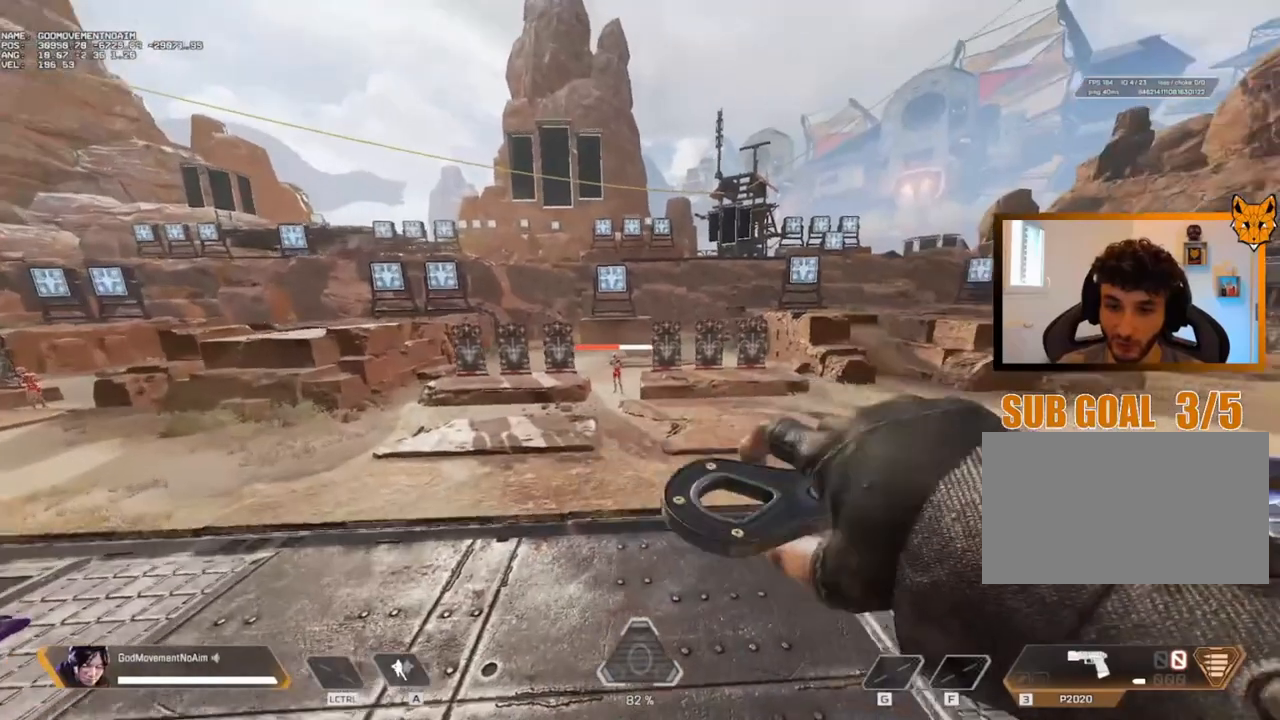
{"keys": [], "mouse": [], "events": [[17, "s", "down"], [50, "mouse_right", "up"], [100, "q", "down"], [150, "d", "up"], [200, "s", "up"], [250, "q", "up"]]}
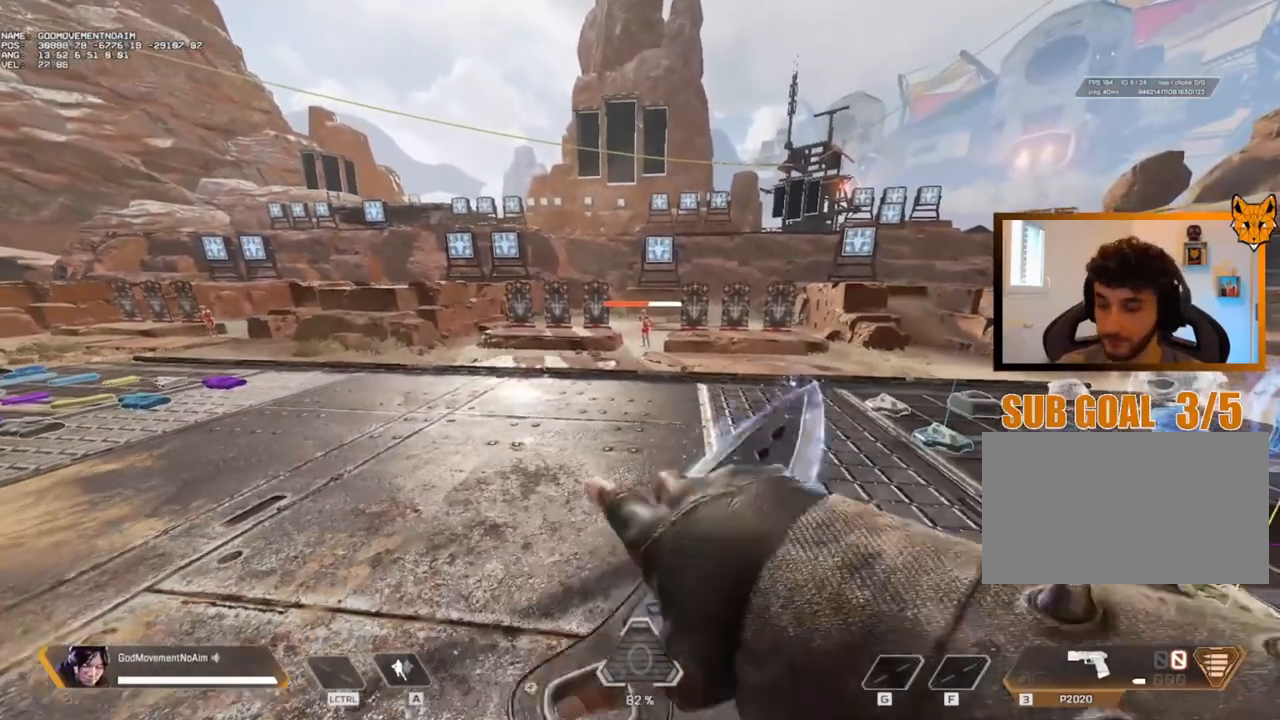
{"keys": [], "mouse": [], "events": []}
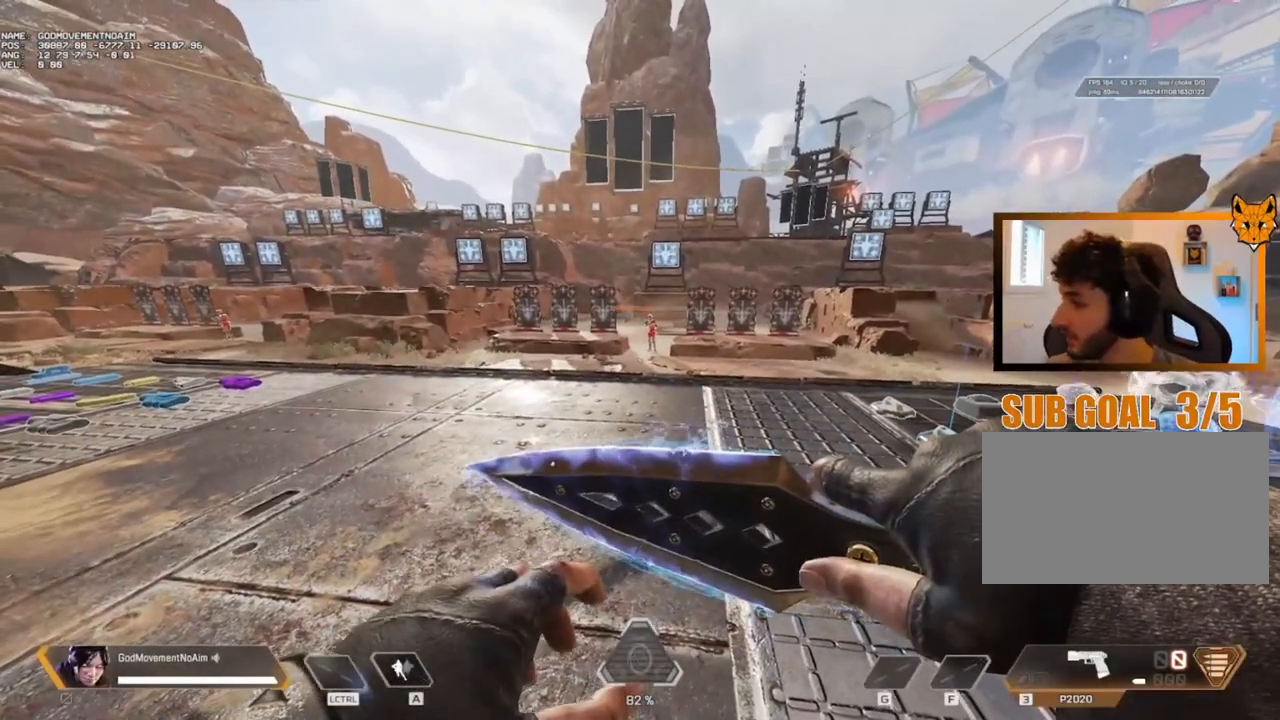
{"keys": [], "mouse": [], "events": []}
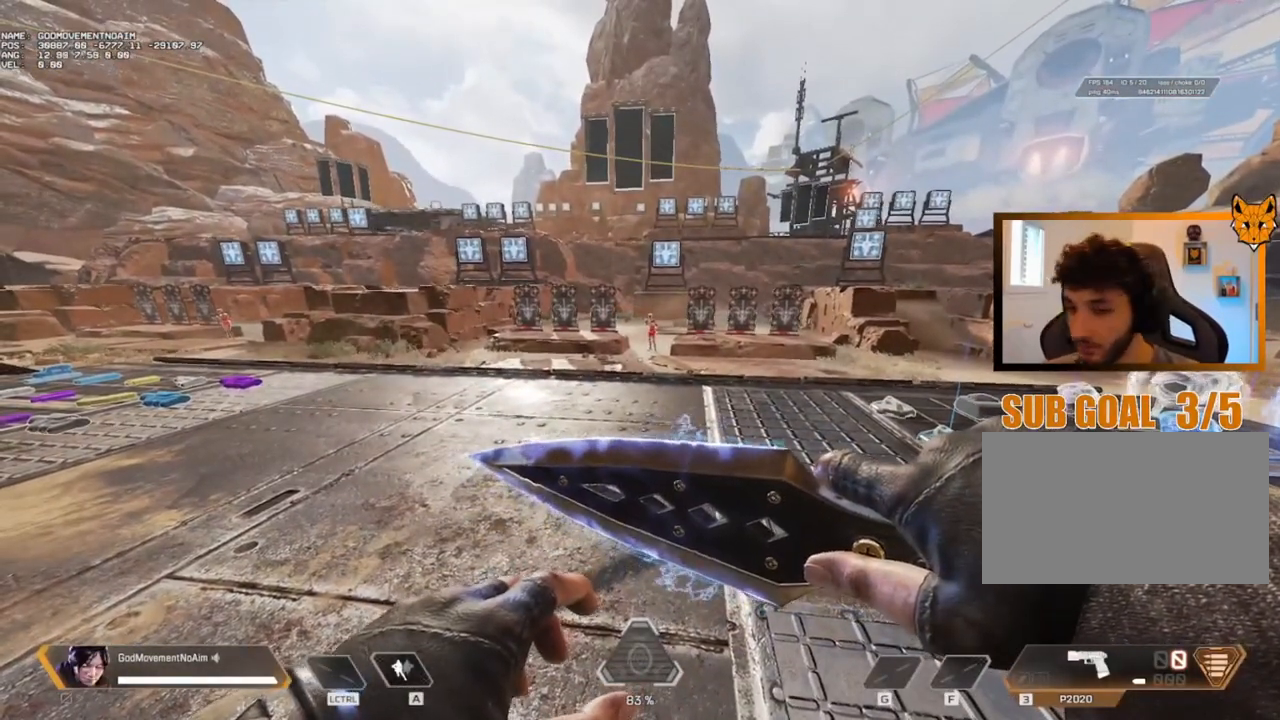
{"keys": [], "mouse": [], "events": []}
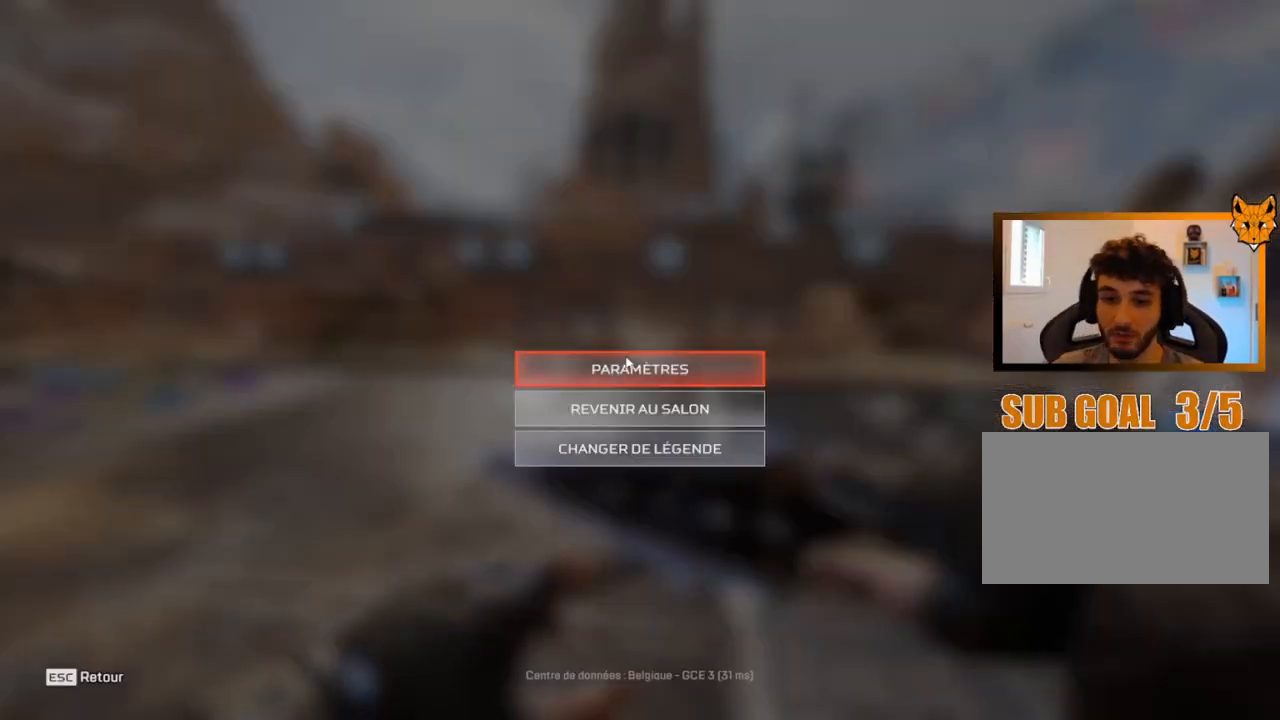
{"keys": [], "mouse": [], "events": []}
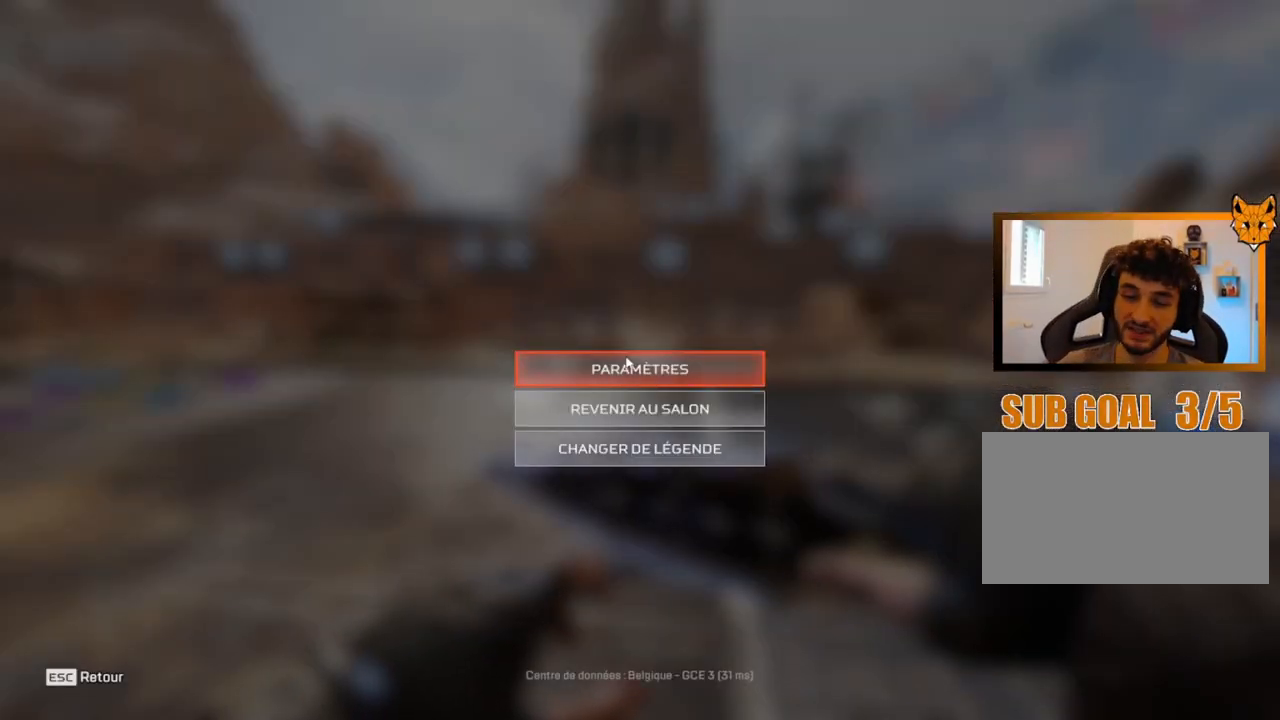
{"keys": [], "mouse": [], "events": []}
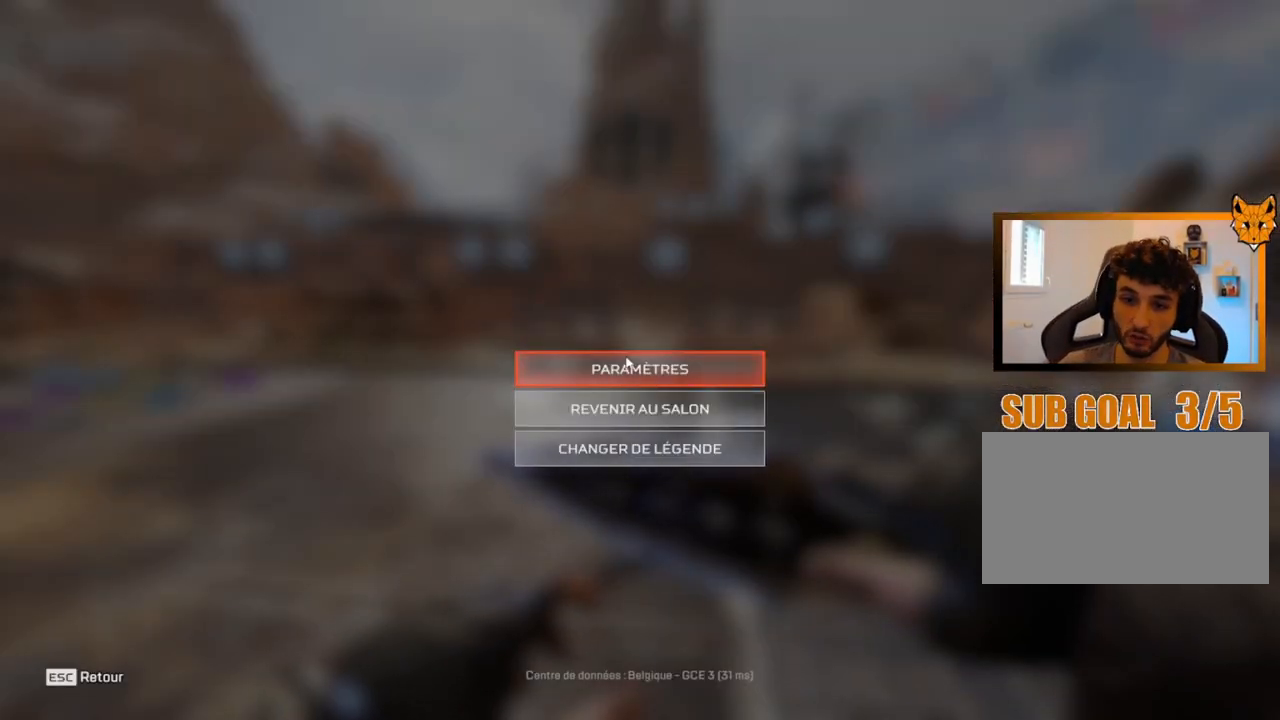
{"keys": [], "mouse": [], "events": [[284, "mouse_left", "down"], [350, "mouse_left", "up"]]}
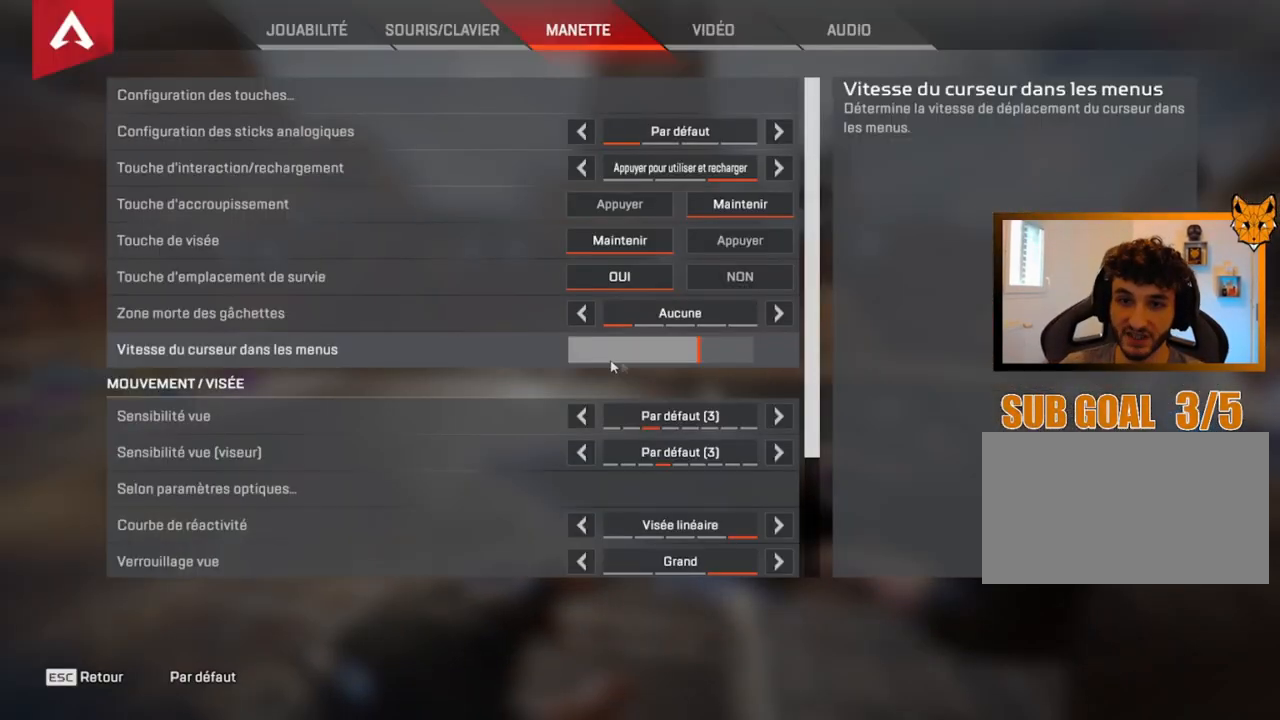
{"keys": [], "mouse": [], "events": []}
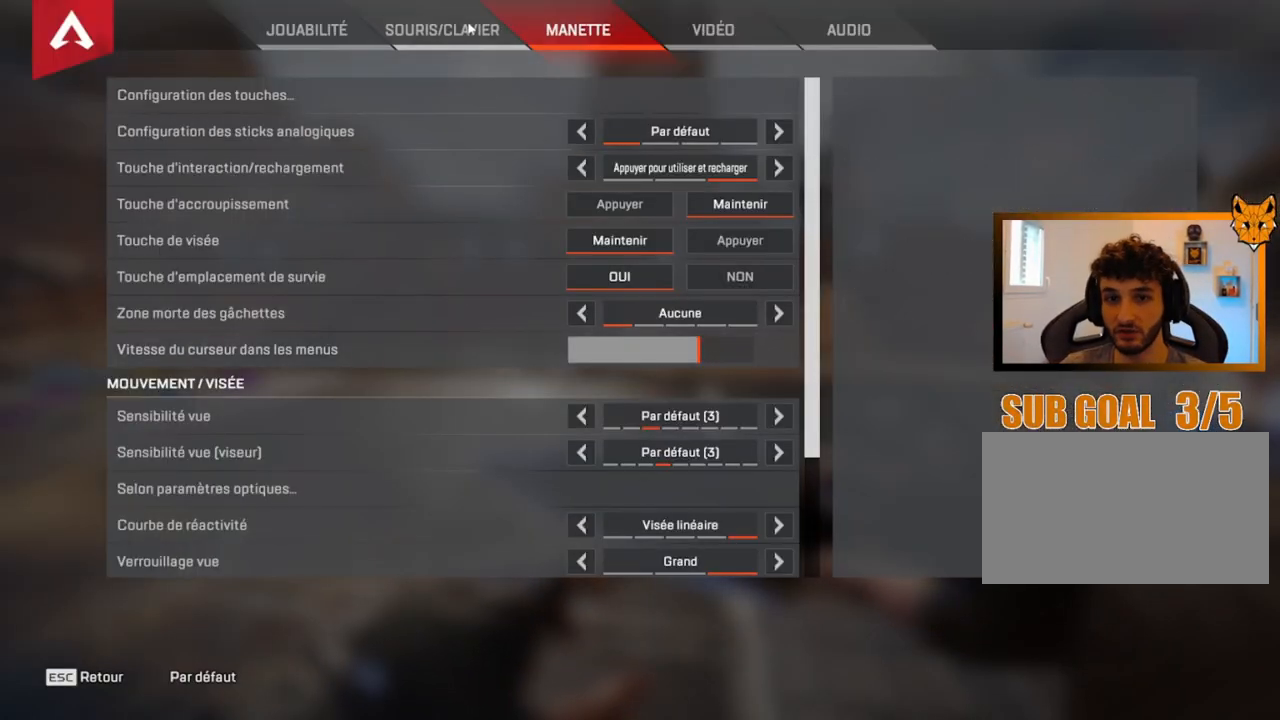
{"keys": [], "mouse": [], "events": [[67, "mouse_left", "down"], [150, "mouse_left", "up"]]}
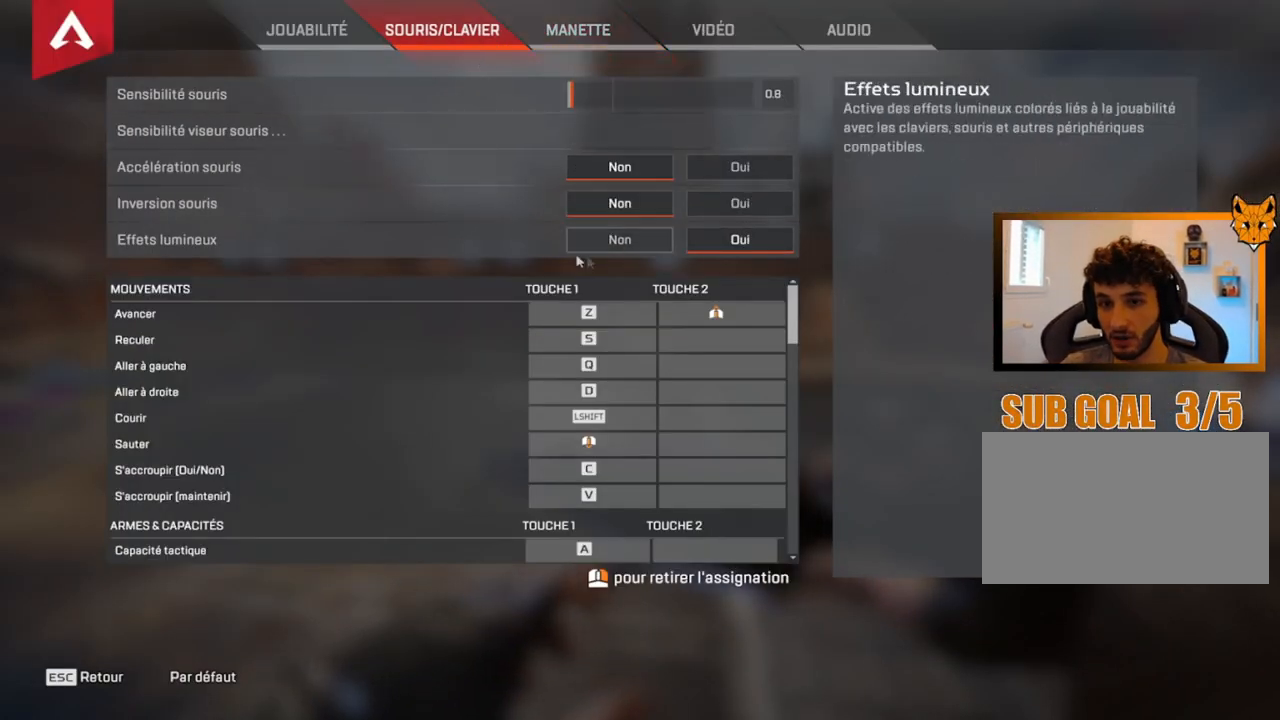
{"keys": [], "mouse": [], "events": []}
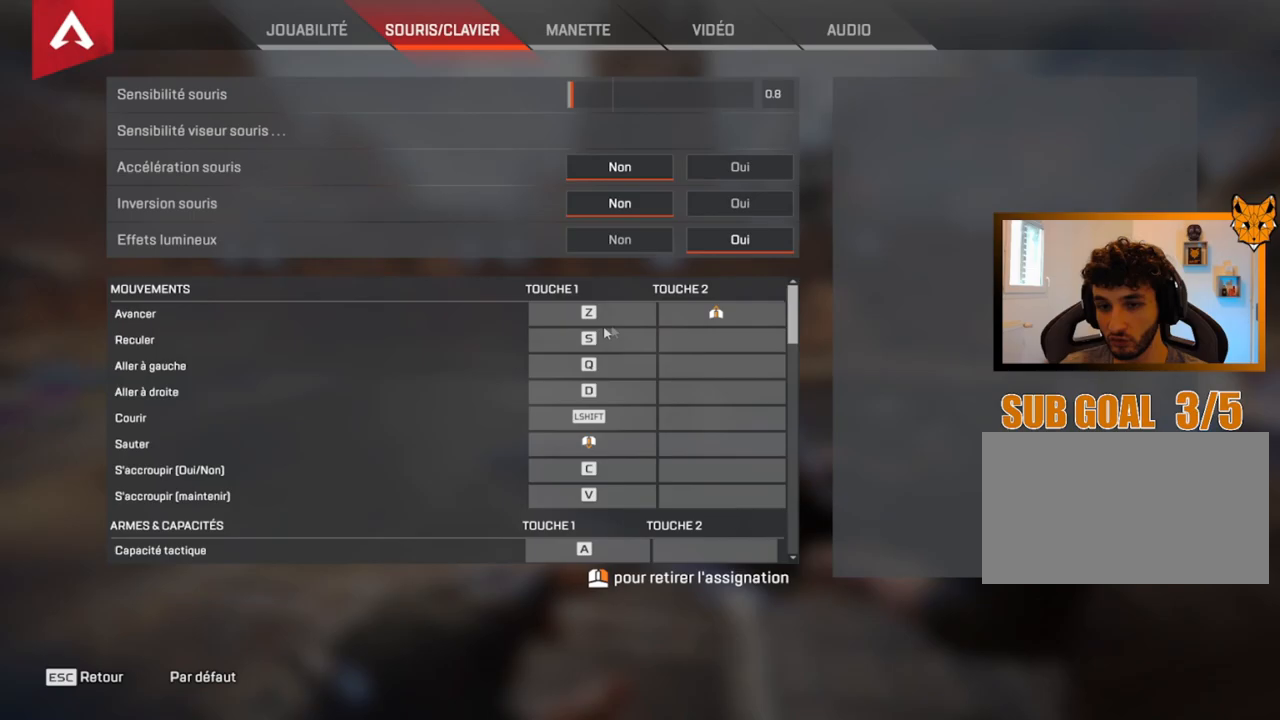
{"keys": [], "mouse": [], "events": []}
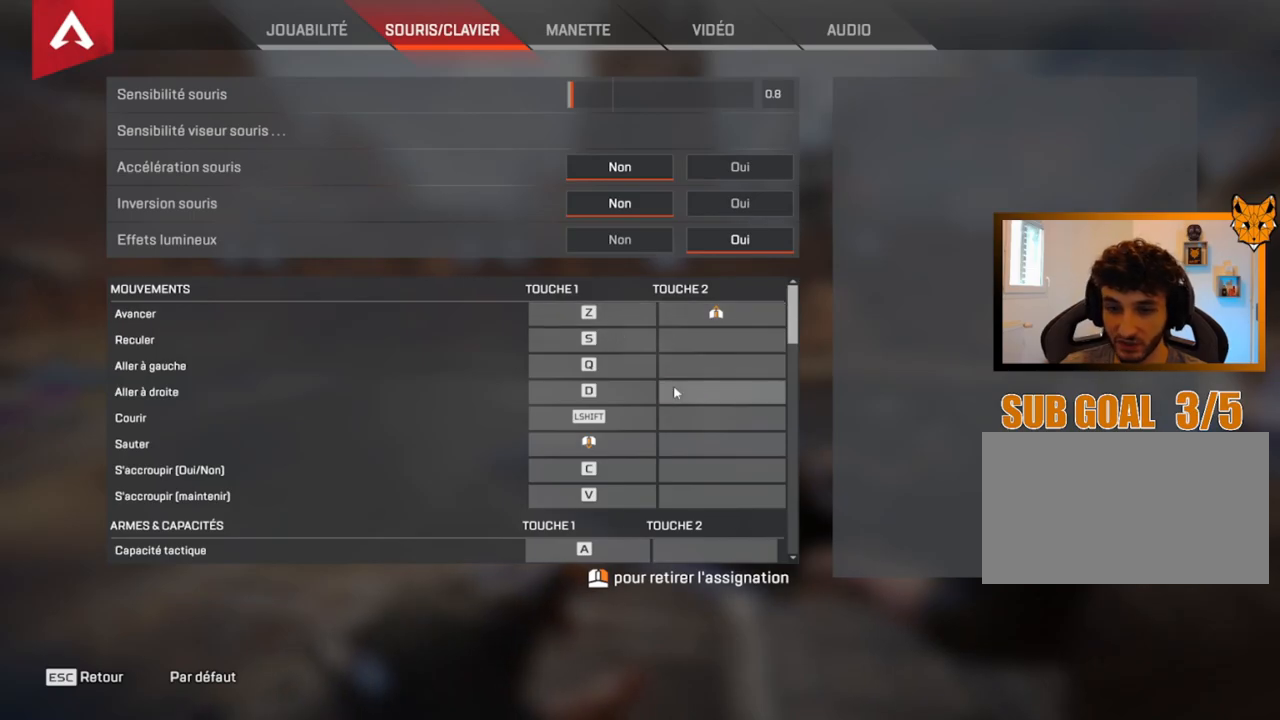
{"keys": [], "mouse": [], "events": []}
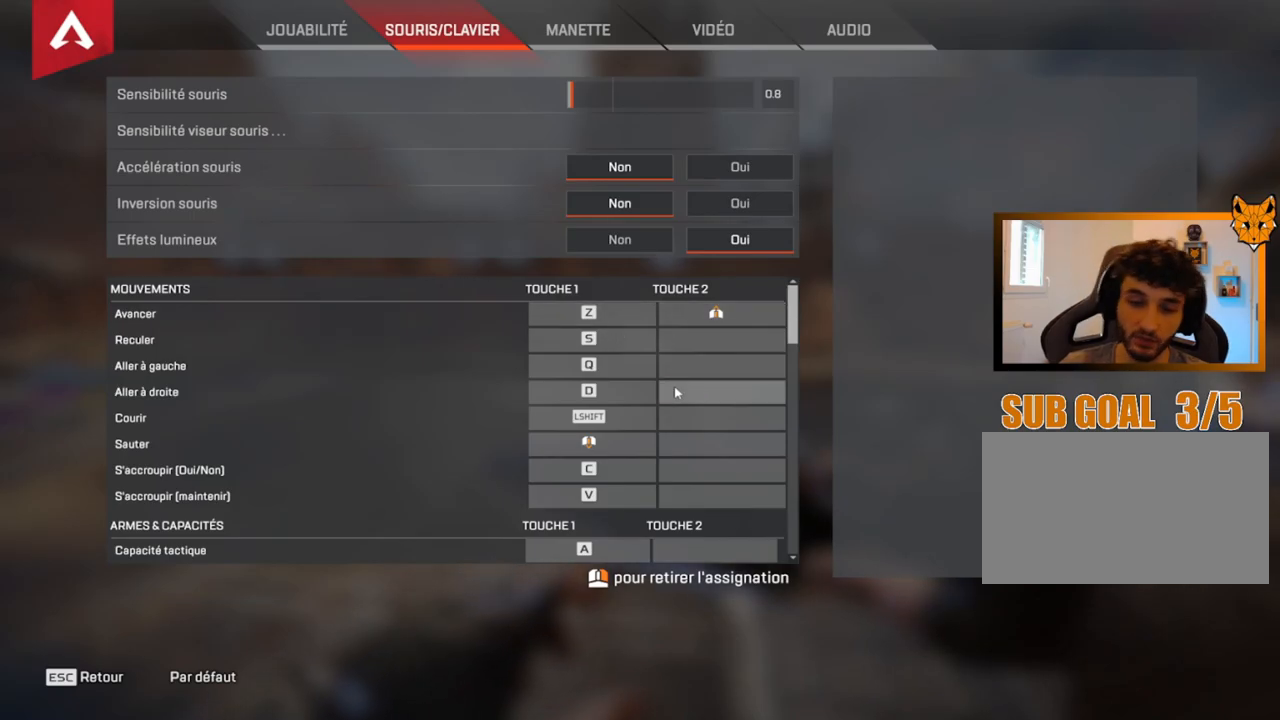
{"keys": [], "mouse": [], "events": []}
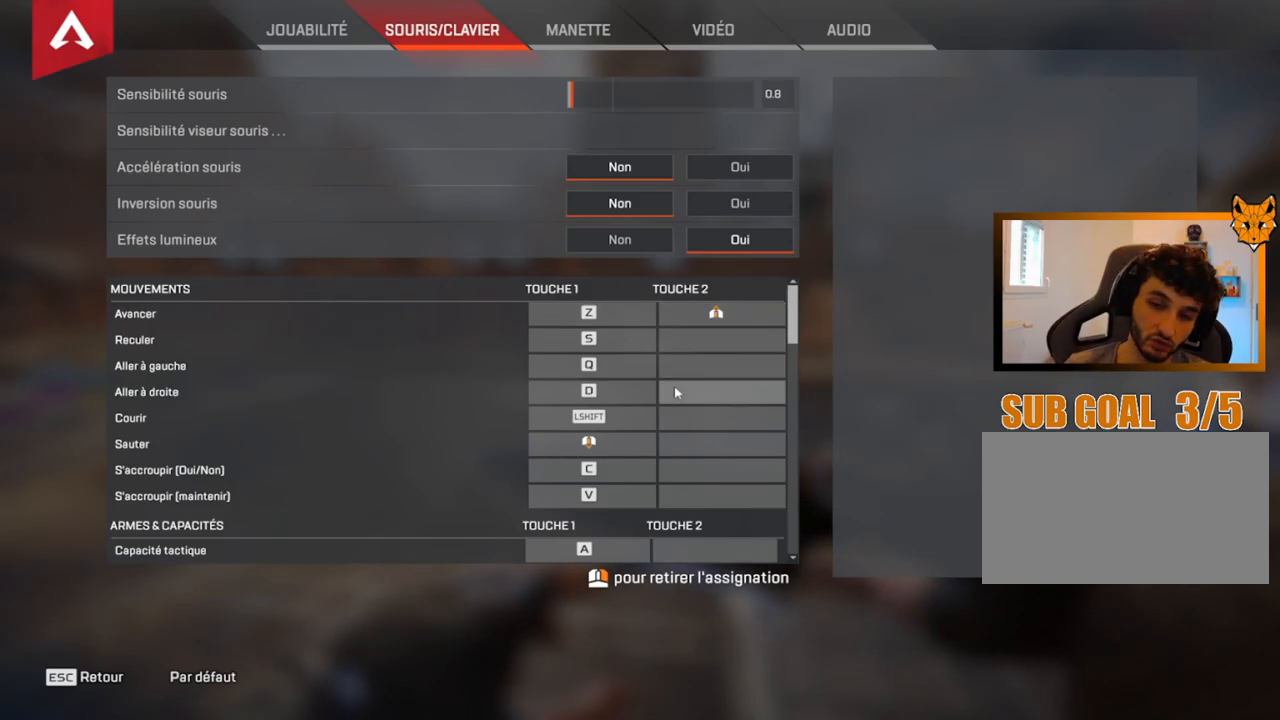
{"keys": [], "mouse": [], "events": []}
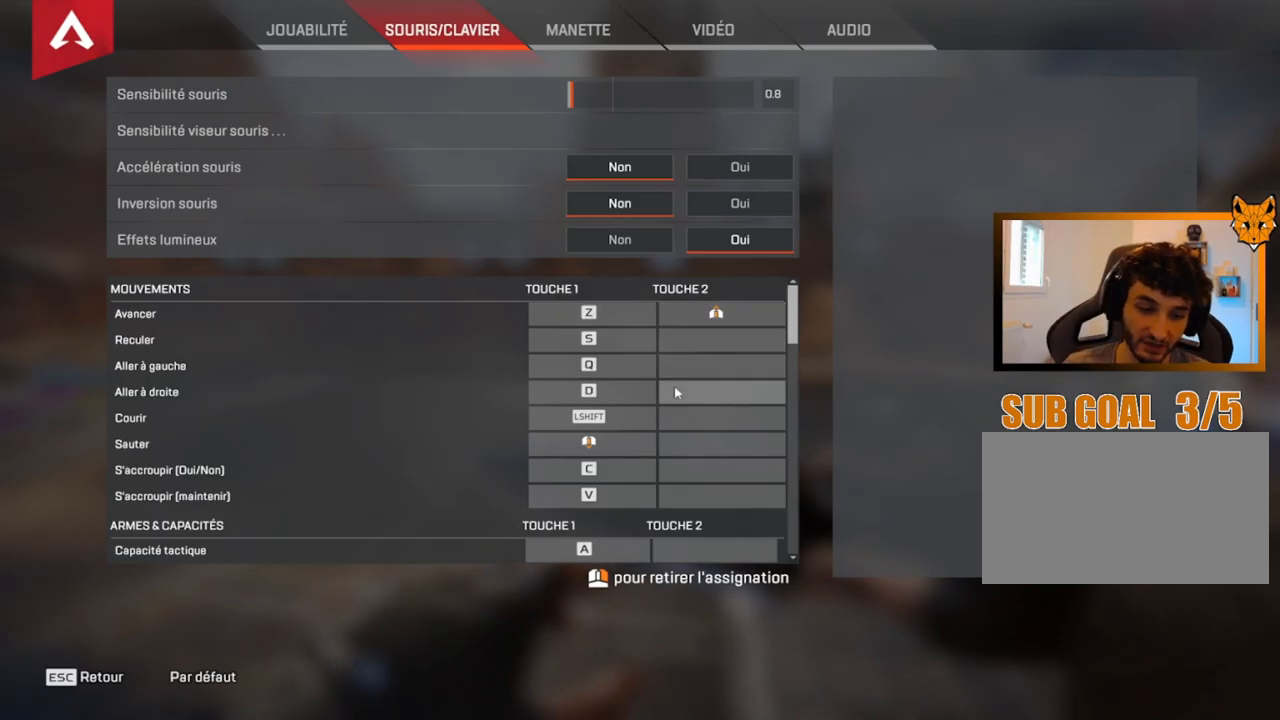
{"keys": [], "mouse": [], "events": []}
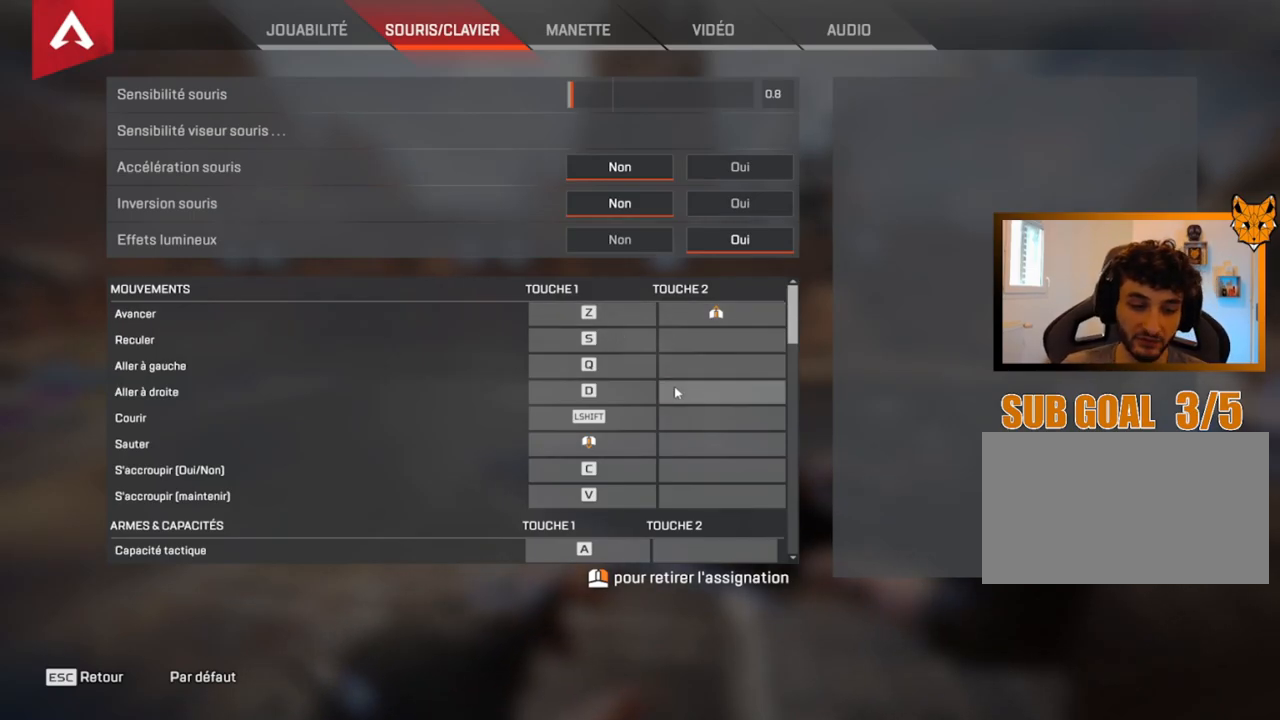
{"keys": [], "mouse": [], "events": []}
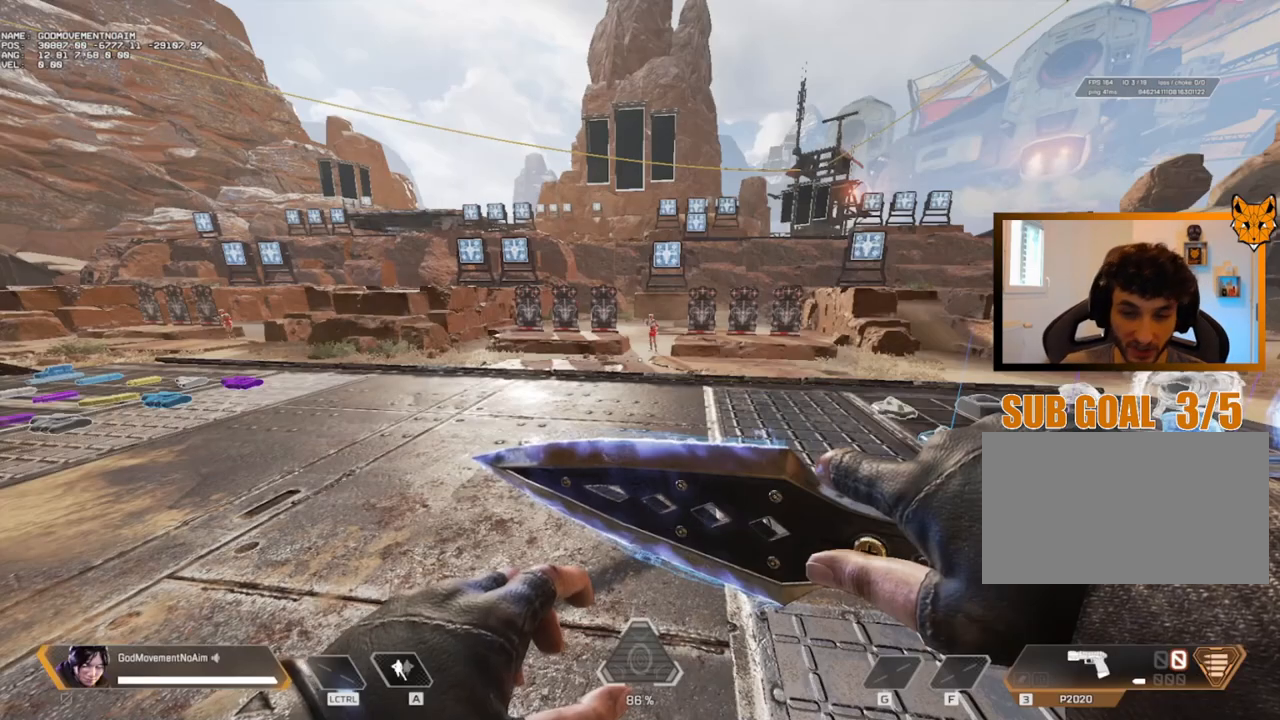
{"keys": [], "mouse": [], "events": []}
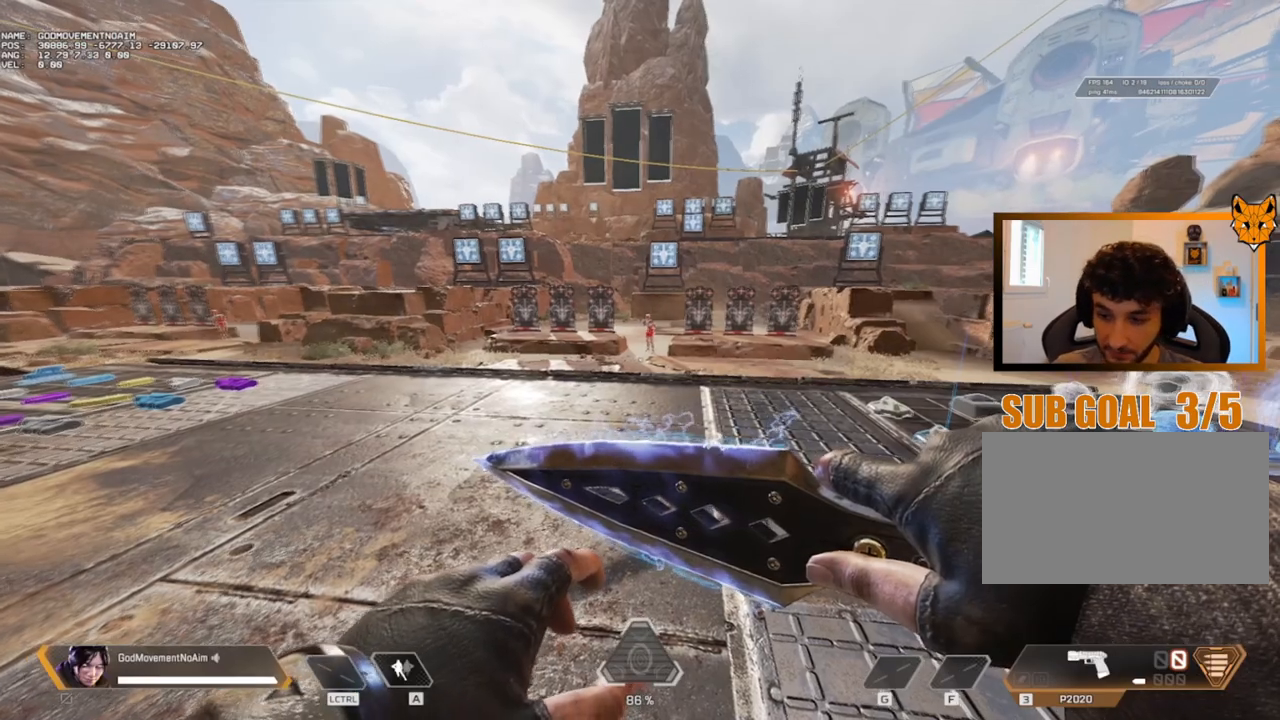
{"keys": ["shift", "z"], "mouse": [], "events": [[167, "shift", "down"], [167, "z", "down"]]}
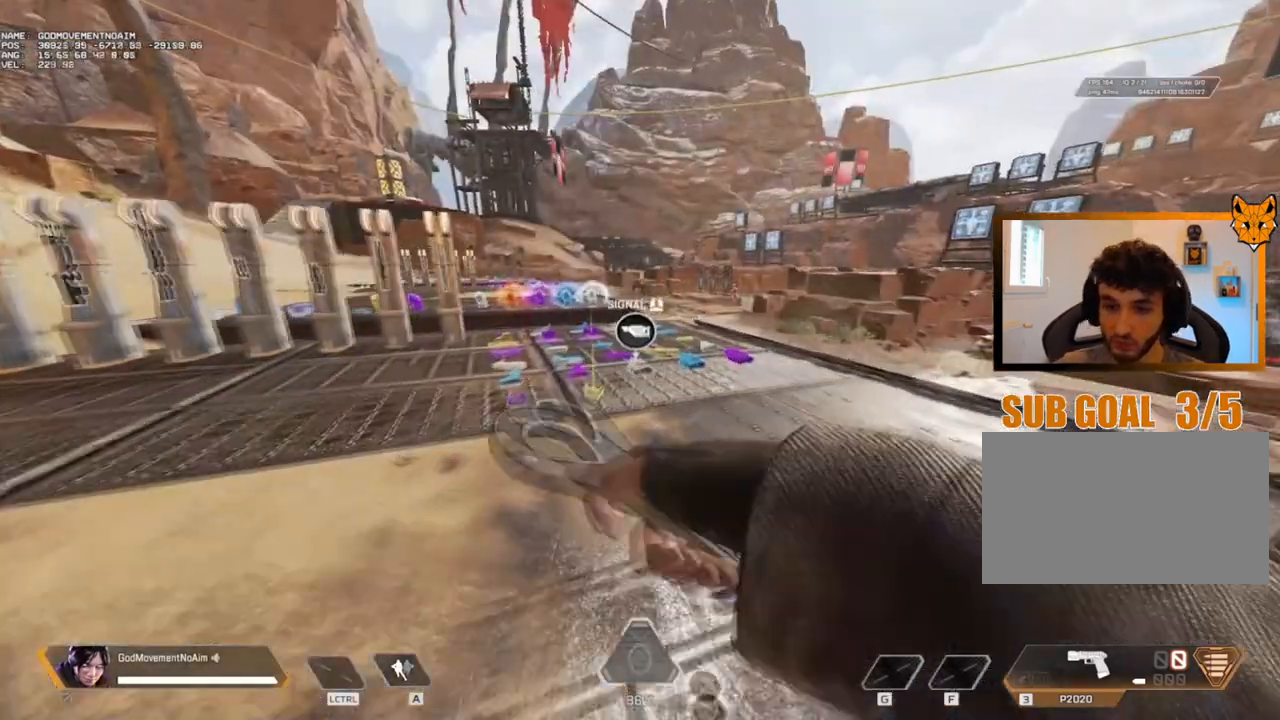
{"keys": ["shift", "z"], "mouse": [], "events": []}
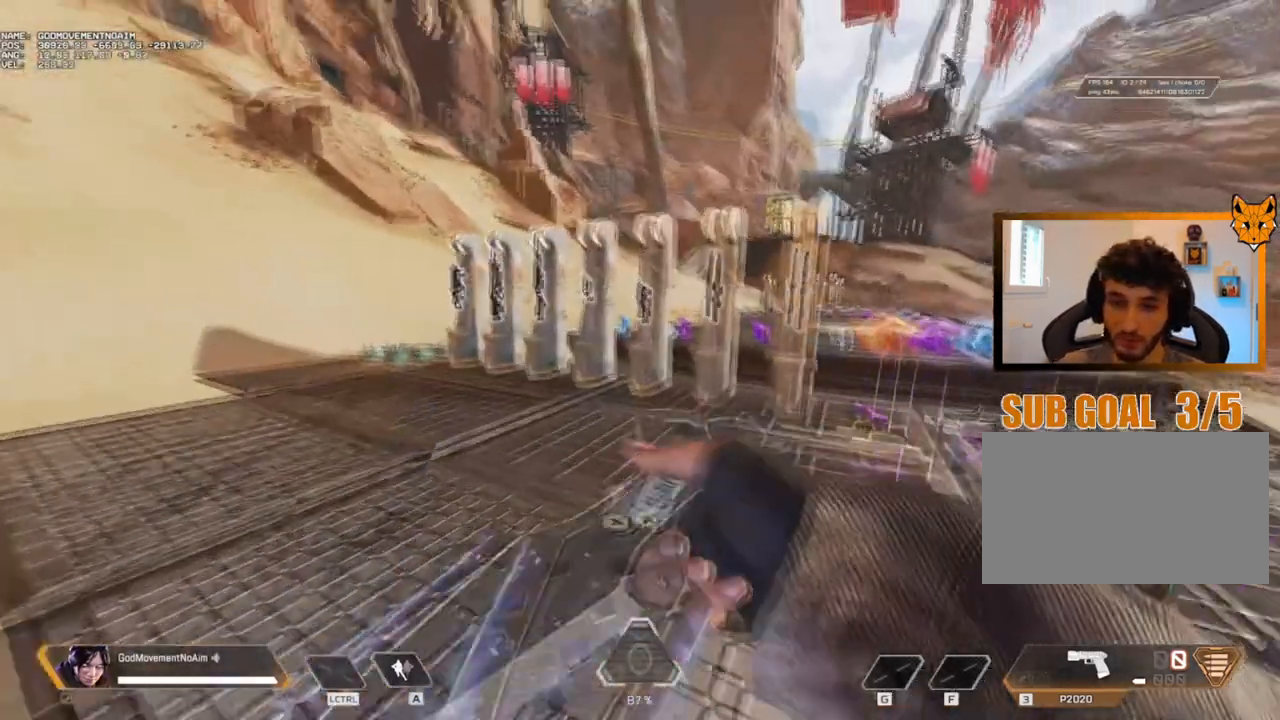
{"keys": ["e", "q"], "mouse": [], "events": [[267, "q", "down"], [434, "e", "down"], [434, "z", "up"], [467, "shift", "up"]]}
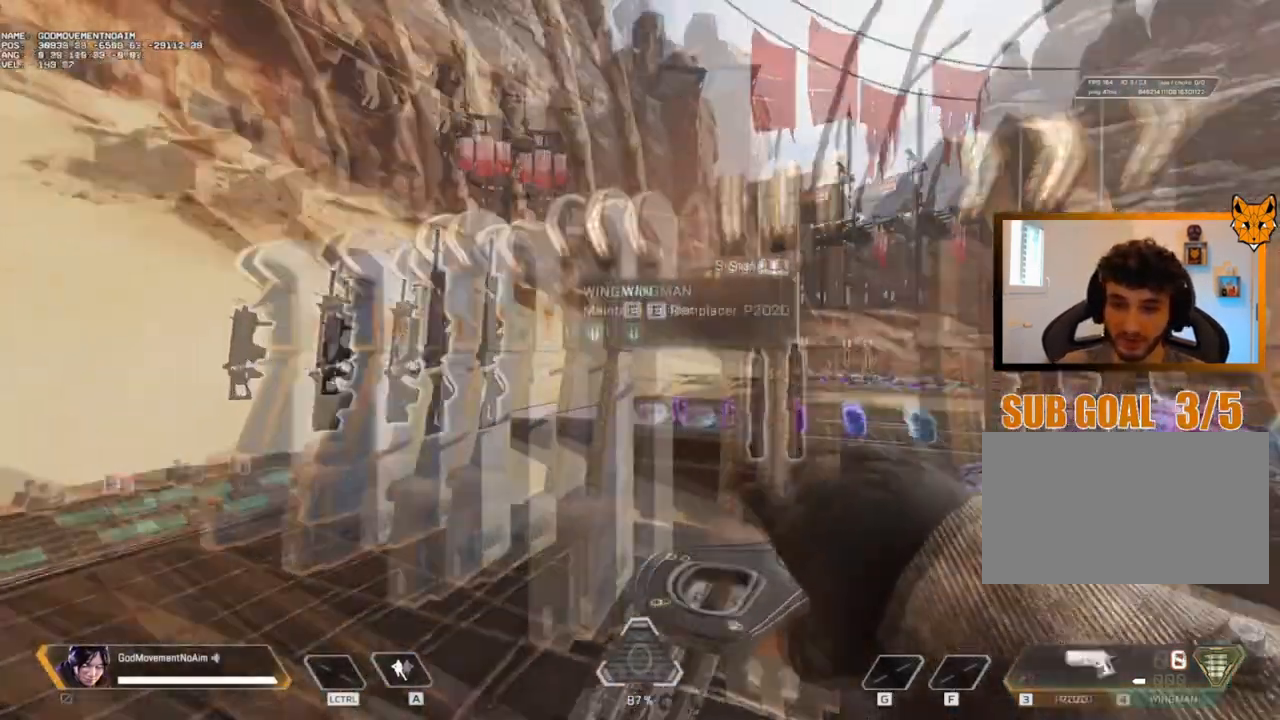
{"keys": [], "mouse": [], "events": [[17, "q", "up"], [67, "e", "up"]]}
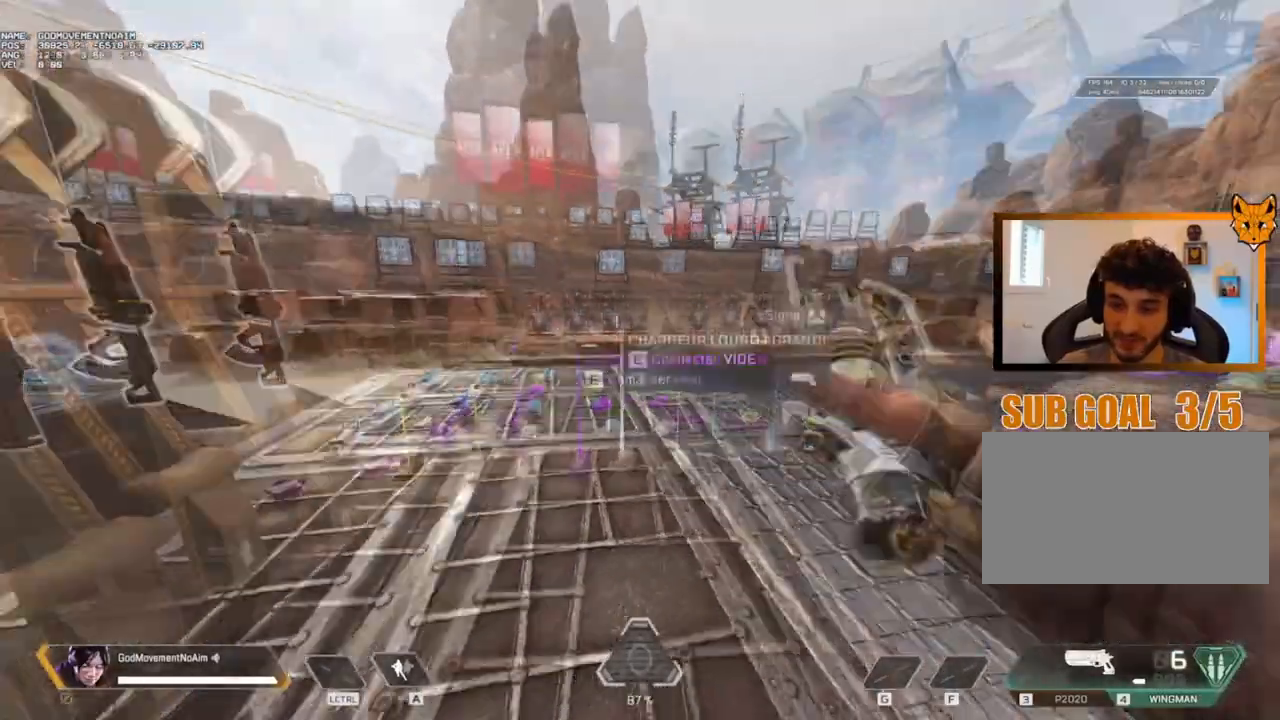
{"keys": ["d", "z"], "mouse": [], "events": [[367, "d", "down"], [417, "z", "down"]]}
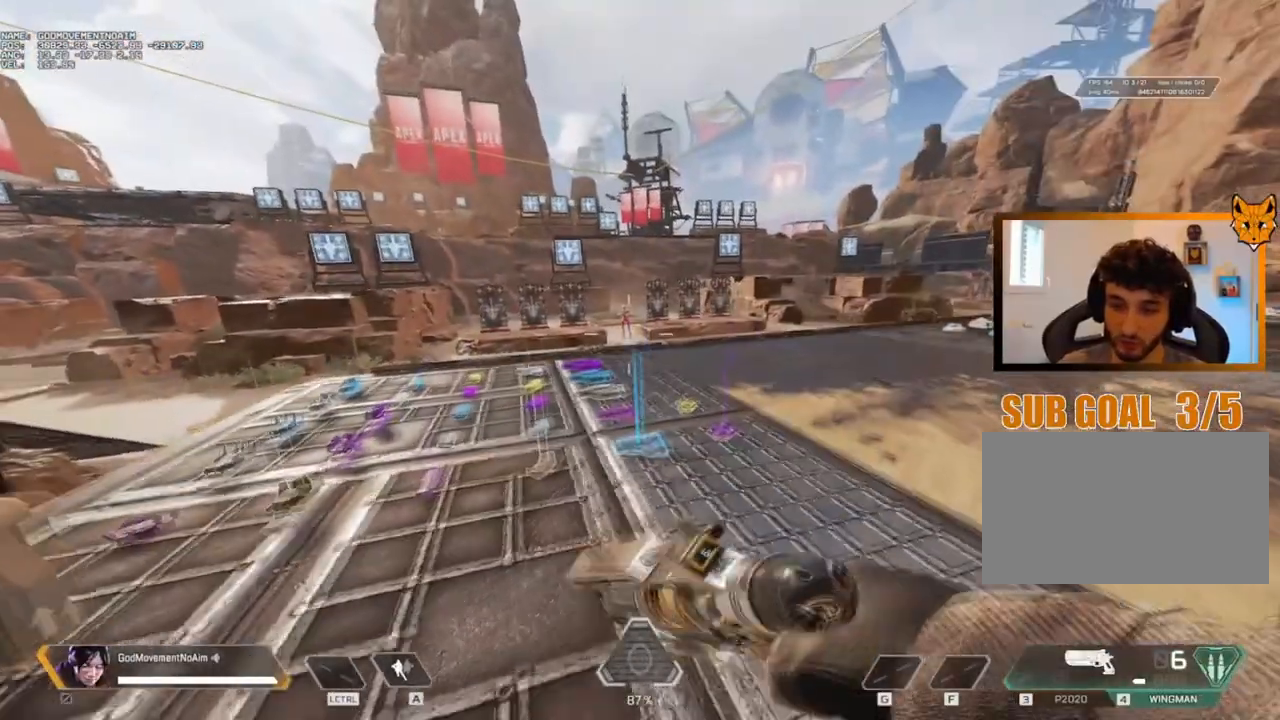
{"keys": ["d", "z"], "mouse": [], "events": []}
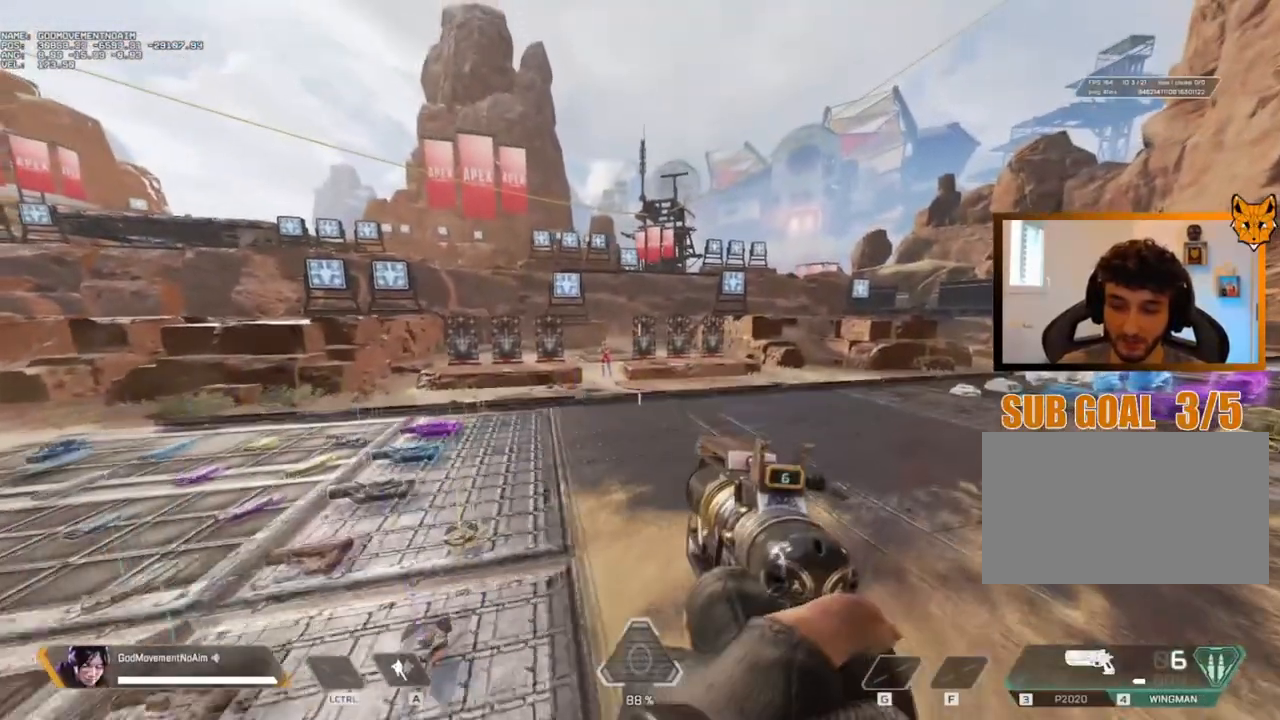
{"keys": [], "mouse": [], "events": [[33, "z", "up"], [133, "d", "up"]]}